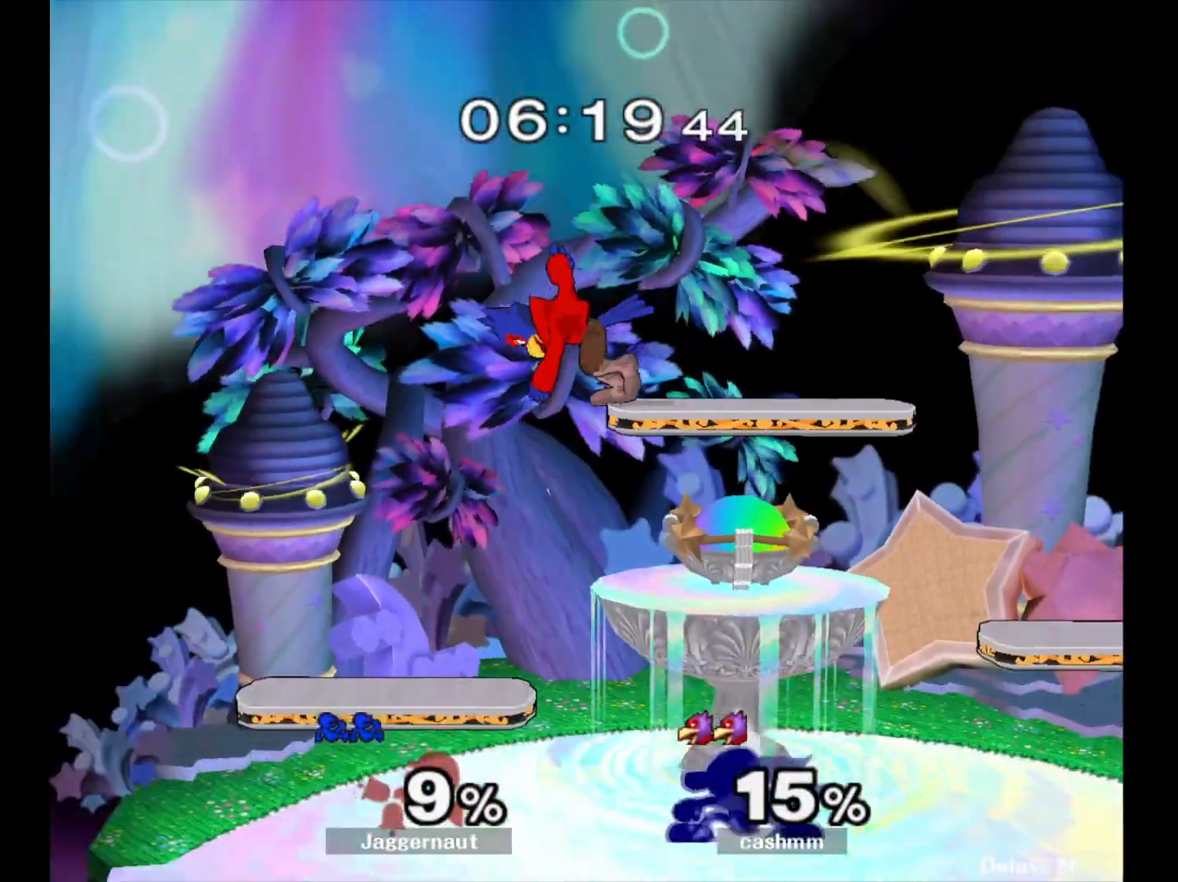
Gameplay with a controller (Nintendo layout); each line is a JSON object with the inputs held at the frame after it. "events" lists button and stick changes between this image and that frame as [ms after this image, input, new state], when the widget could be followed in between. Not read: L3 R3.
{"buttons": ["A"], "left_stick": "up", "right_stick": "center", "events": [[67, "left_stick", "up"], [300, "A", "down"], [450, "A", "up"], [500, "A", "down"]]}
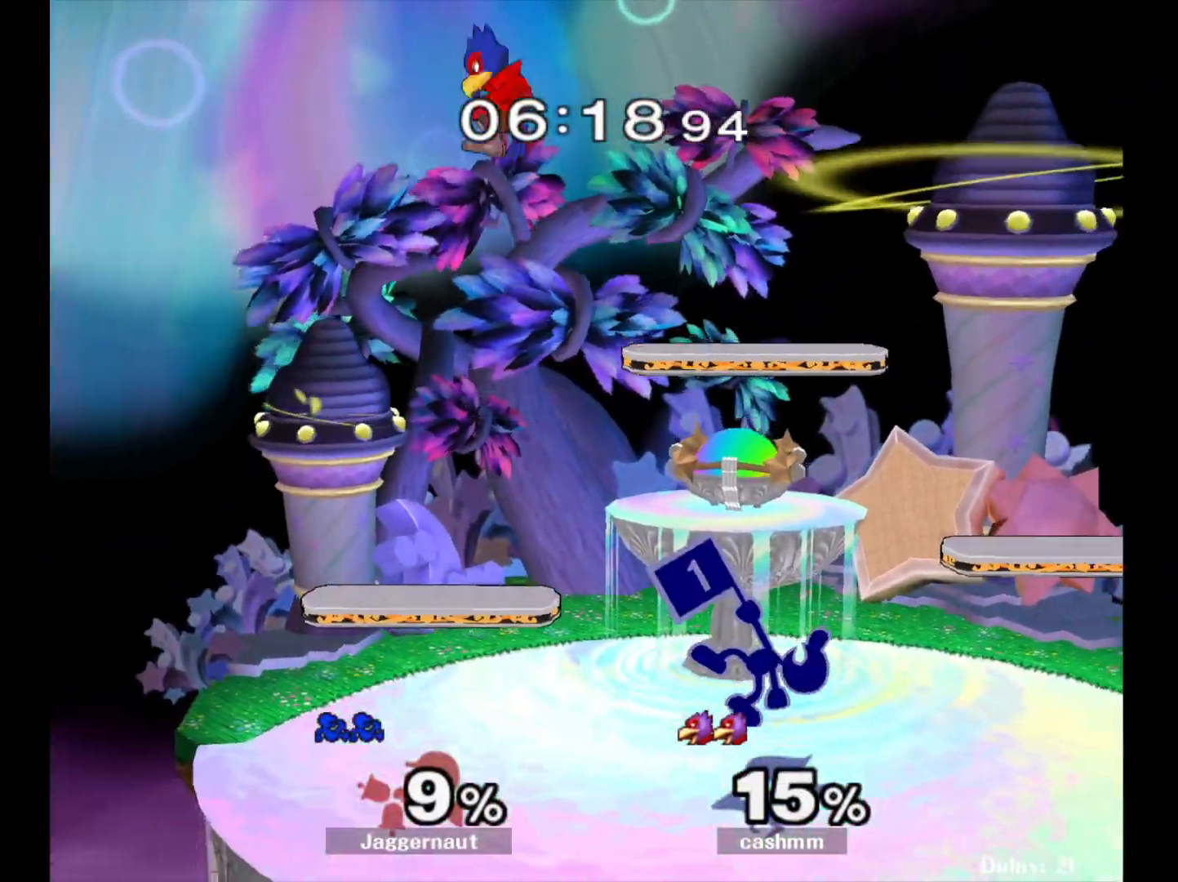
{"buttons": ["A"], "left_stick": "up", "right_stick": "center", "events": [[133, "A", "up"], [450, "A", "down"]]}
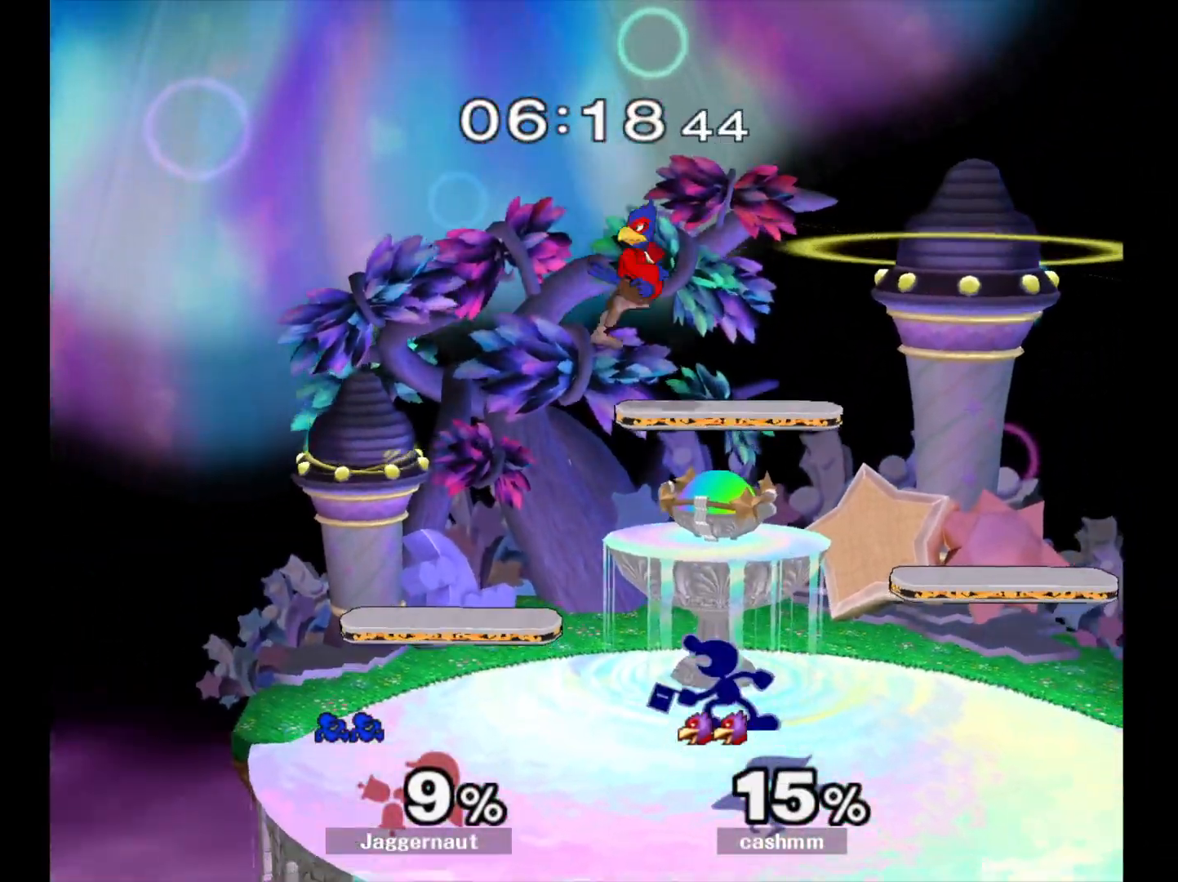
{"buttons": ["A"], "left_stick": "up", "right_stick": "center", "events": [[83, "A", "up"], [117, "A", "down"], [267, "A", "up"], [450, "A", "down"]]}
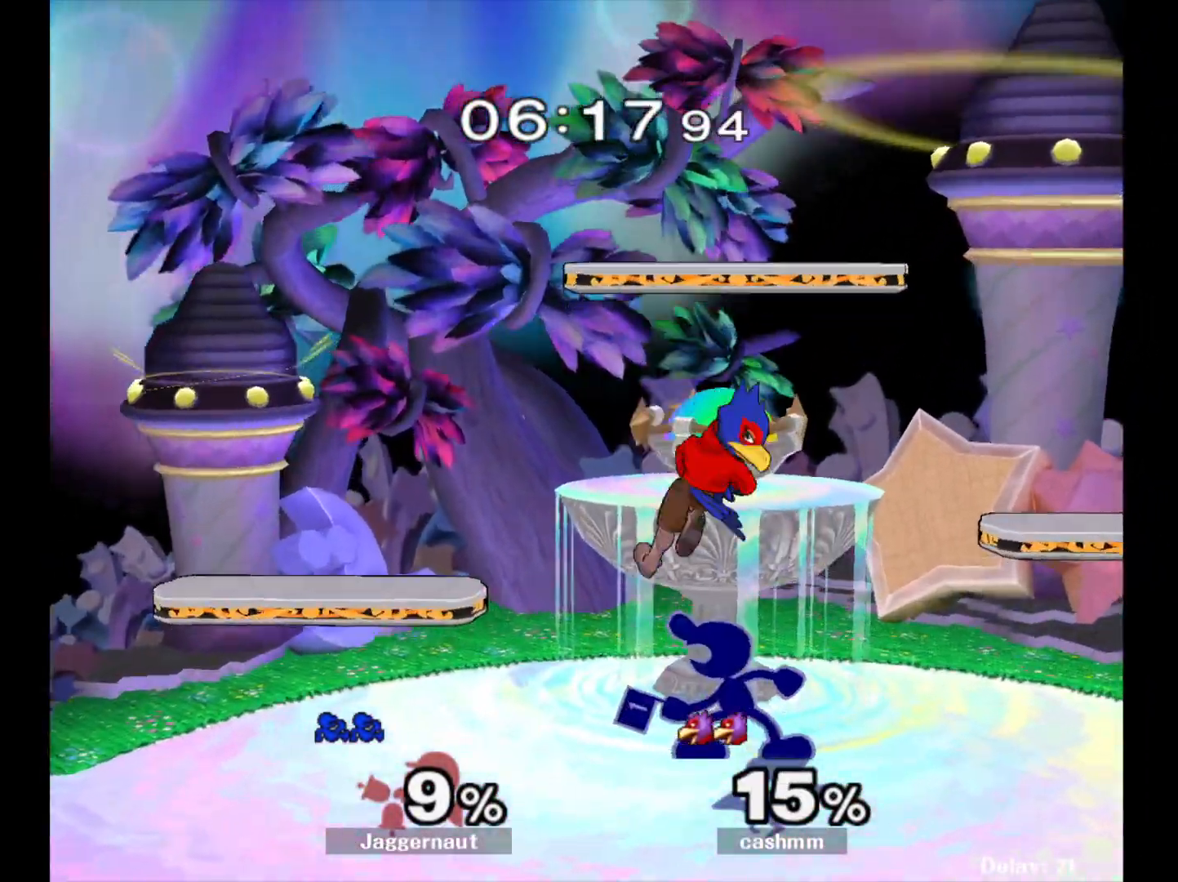
{"buttons": ["R1"], "left_stick": "center", "right_stick": "center", "events": [[67, "A", "up"], [133, "A", "down"], [267, "A", "up"], [383, "left_stick", "center"], [433, "R1", "down"]]}
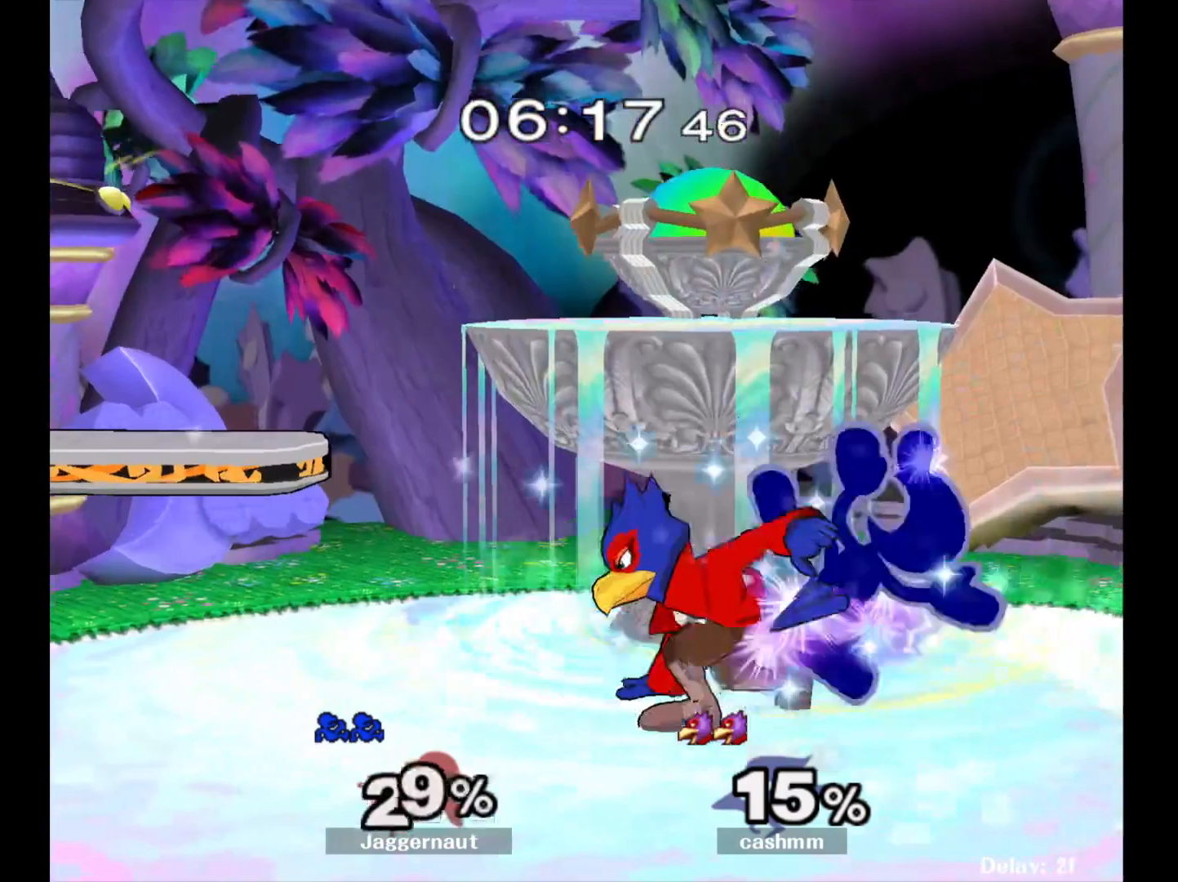
{"buttons": [], "left_stick": "right", "right_stick": "center", "events": [[267, "R1", "up"], [317, "left_stick", "right"]]}
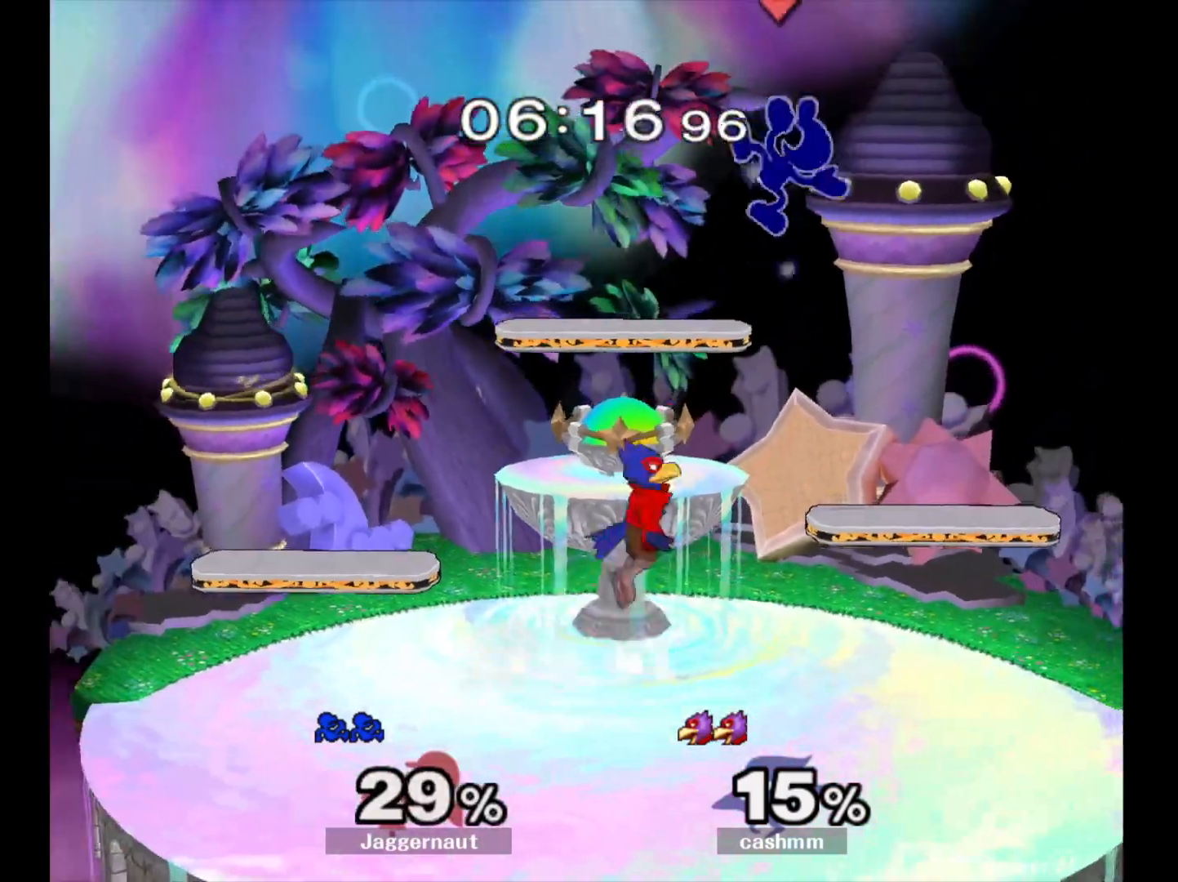
{"buttons": [], "left_stick": "center", "right_stick": "center", "events": [[33, "left_stick", "center"], [150, "Y", "down"], [267, "Y", "up"]]}
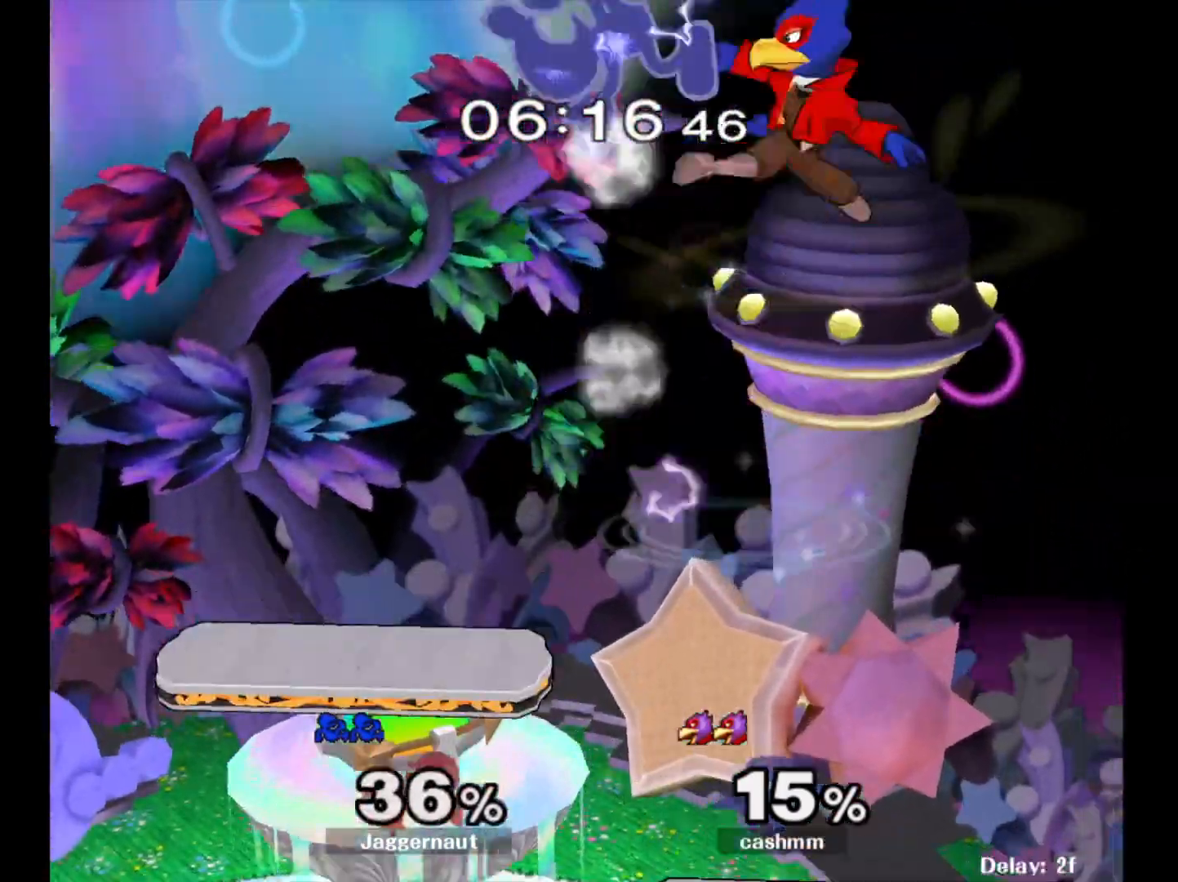
{"buttons": [], "left_stick": "center", "right_stick": "center", "events": [[17, "left_stick", "left"], [417, "left_stick", "center"]]}
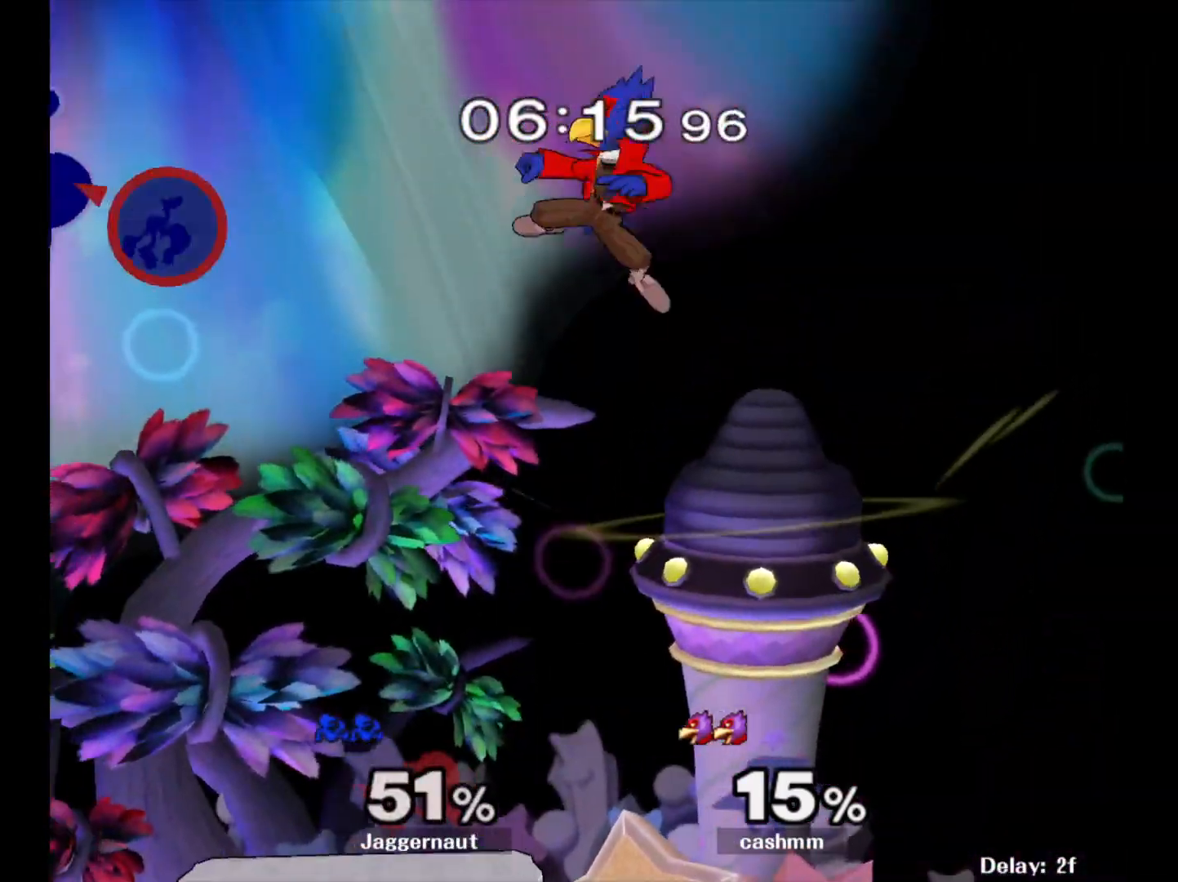
{"buttons": [], "left_stick": "down-left", "right_stick": "center", "events": [[33, "left_stick", "right"], [150, "left_stick", "center"], [200, "left_stick", "right"], [350, "left_stick", "left"], [500, "left_stick", "down-left"]]}
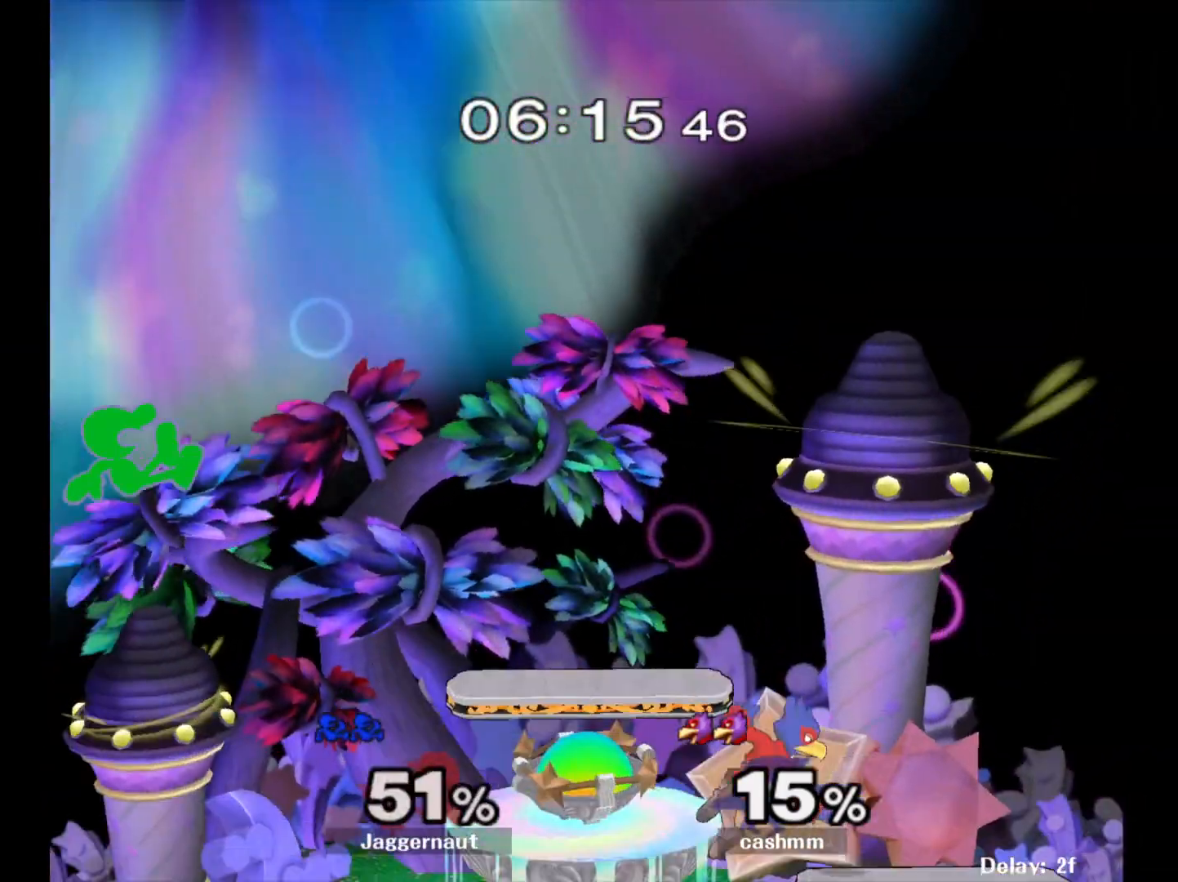
{"buttons": [], "left_stick": "down-right", "right_stick": "center", "events": [[17, "left_stick", "left"], [33, "left_stick", "down"], [183, "left_stick", "down-left"], [467, "left_stick", "down-right"]]}
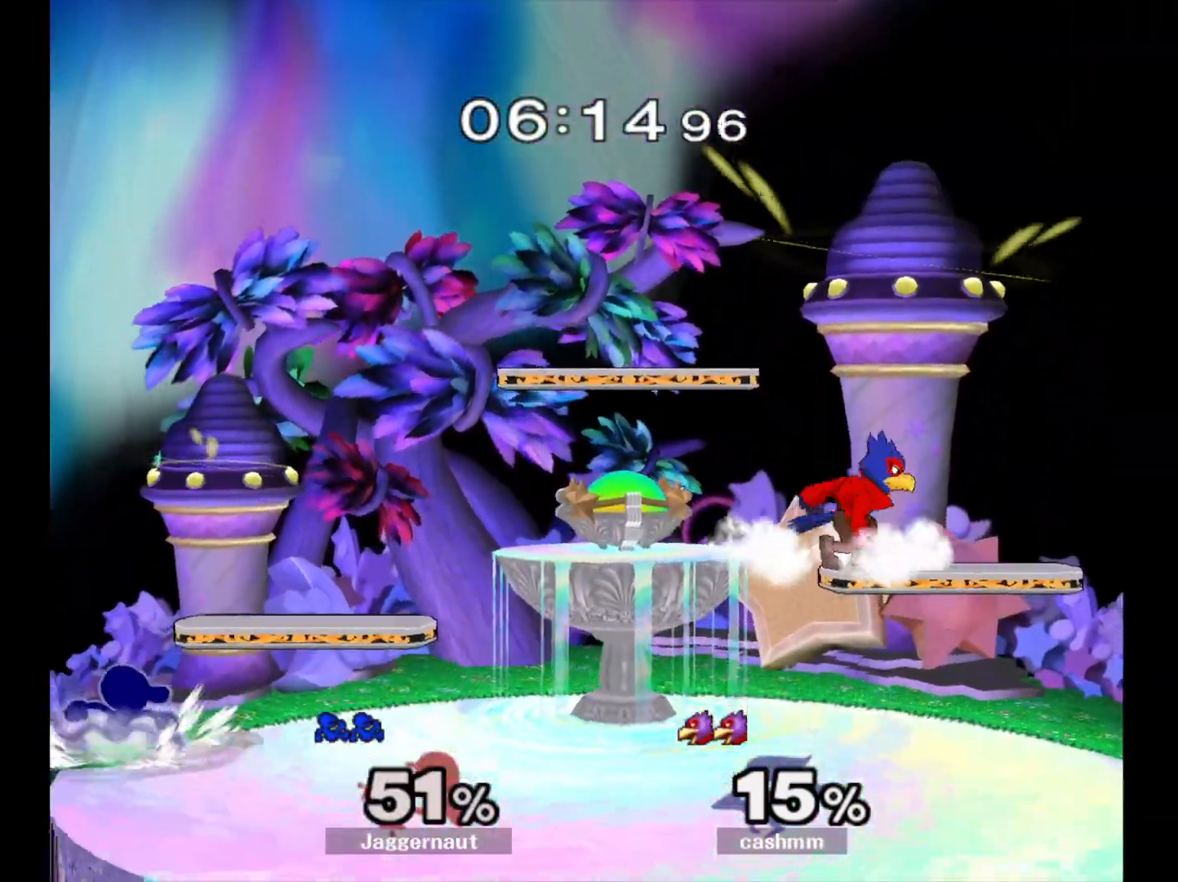
{"buttons": ["Y"], "left_stick": "center", "right_stick": "center", "events": [[33, "left_stick", "center"], [133, "left_stick", "right"], [417, "Y", "down"], [483, "left_stick", "center"]]}
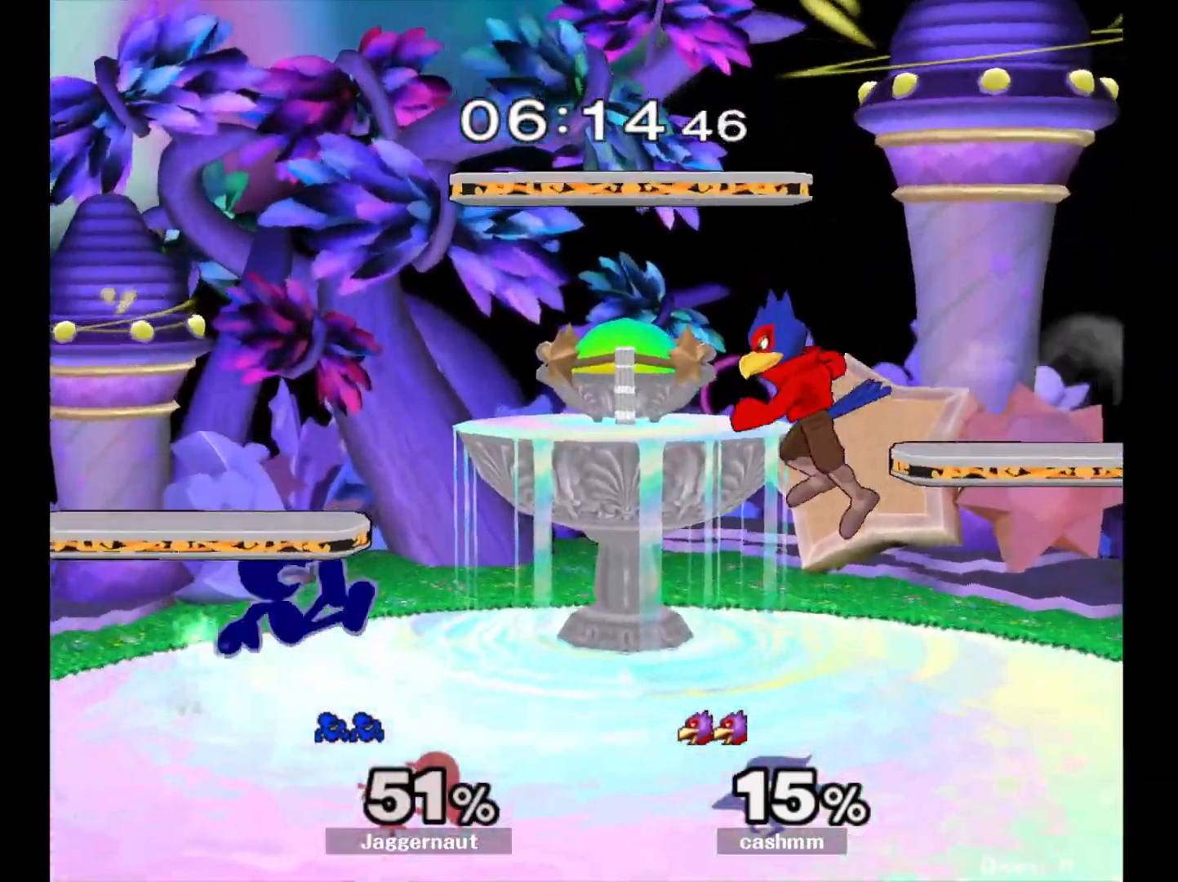
{"buttons": ["R1"], "left_stick": "down", "right_stick": "center", "events": [[33, "Y", "up"], [183, "Y", "down"], [183, "left_stick", "down-right"], [433, "left_stick", "down"], [467, "R1", "down"], [483, "Y", "up"]]}
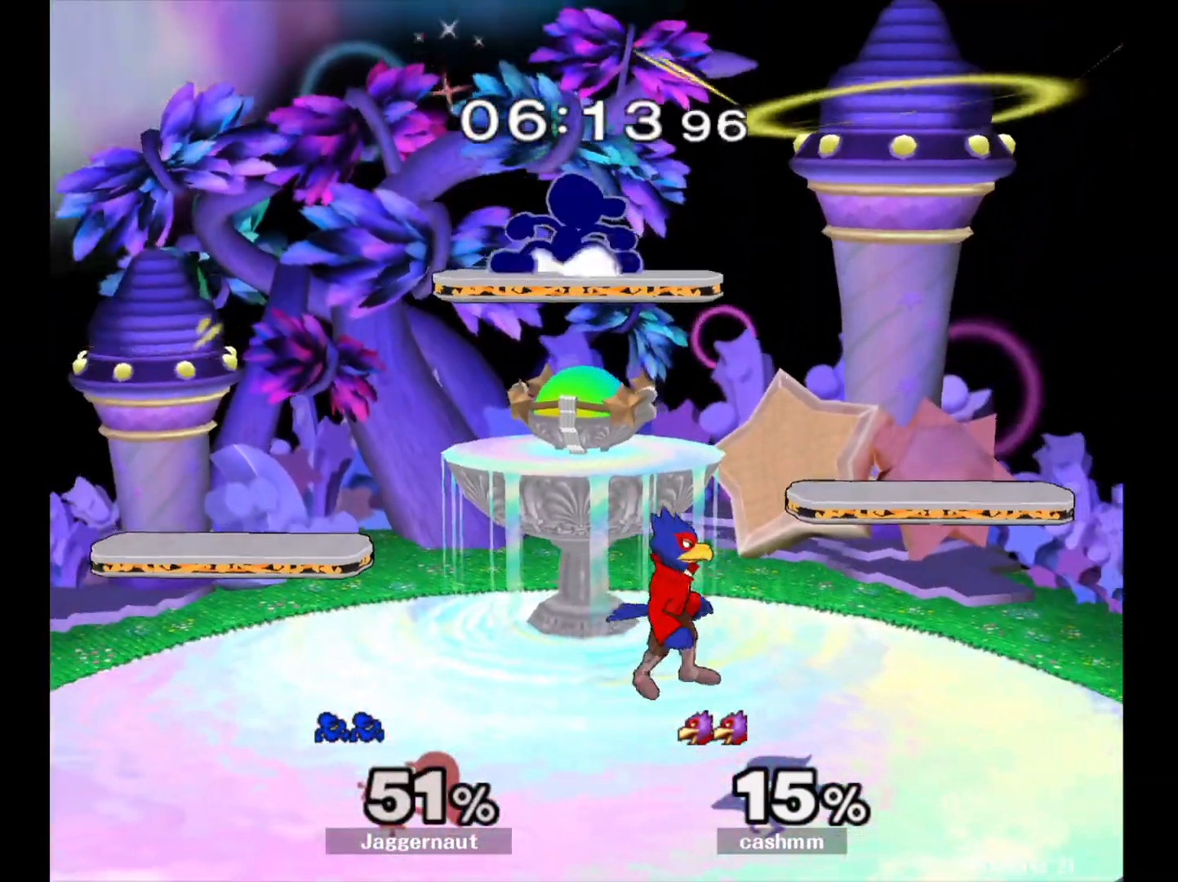
{"buttons": [], "left_stick": "down-left", "right_stick": "center", "events": [[33, "left_stick", "center"], [83, "R1", "up"], [133, "left_stick", "down"], [433, "left_stick", "down-left"]]}
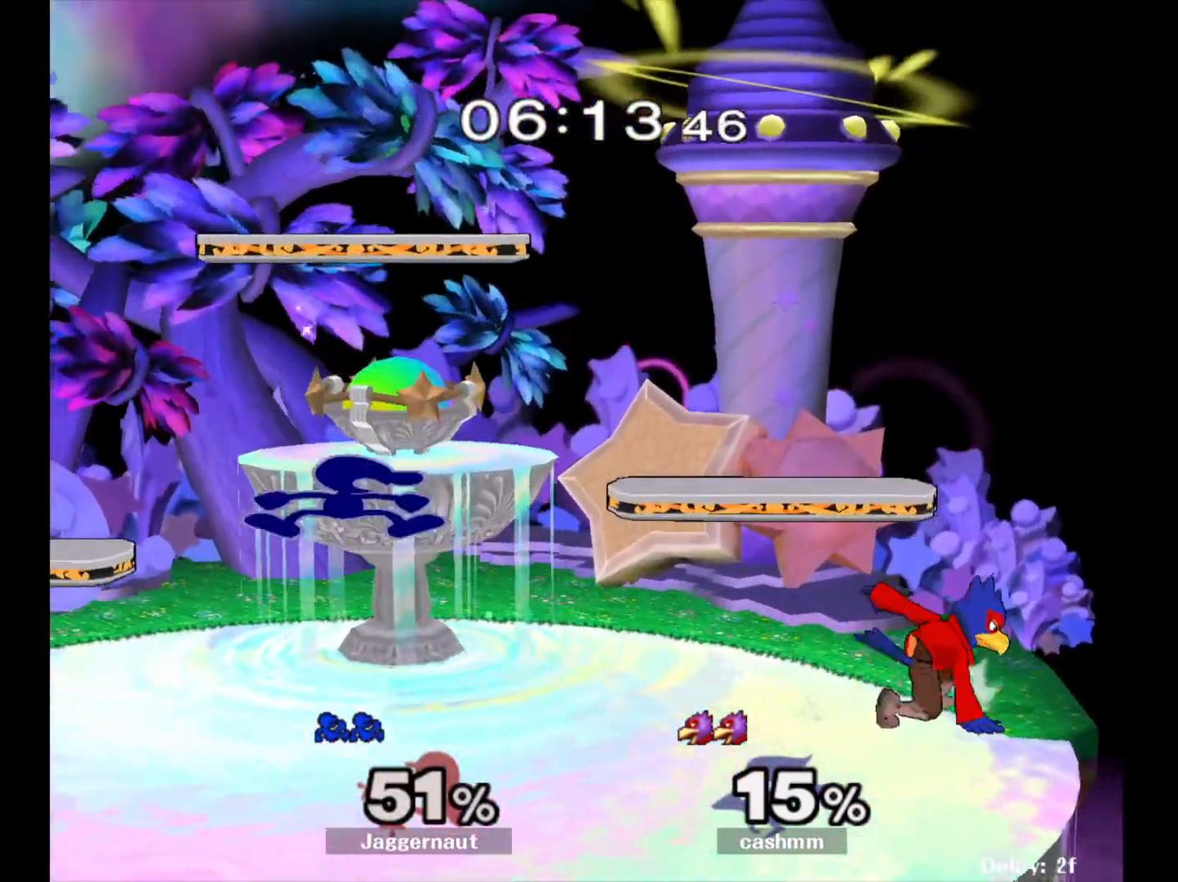
{"buttons": [], "left_stick": "down-right", "right_stick": "center", "events": [[150, "R1", "down"], [250, "R1", "up"], [250, "left_stick", "center"], [367, "Y", "down"], [367, "left_stick", "down-right"], [417, "Y", "up"]]}
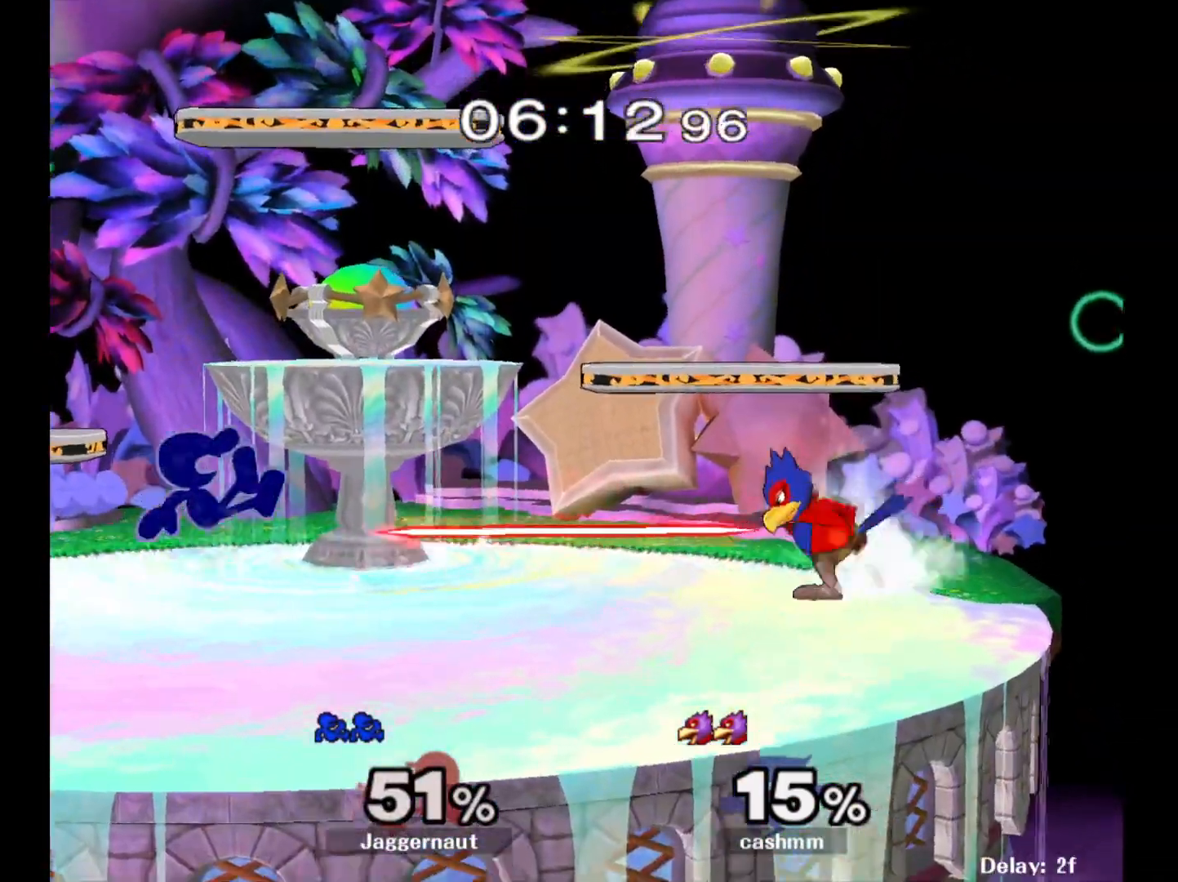
{"buttons": [], "left_stick": "left", "right_stick": "center", "events": [[100, "left_stick", "center"], [283, "Y", "down"], [433, "Y", "up"], [433, "left_stick", "up-left"], [483, "left_stick", "left"]]}
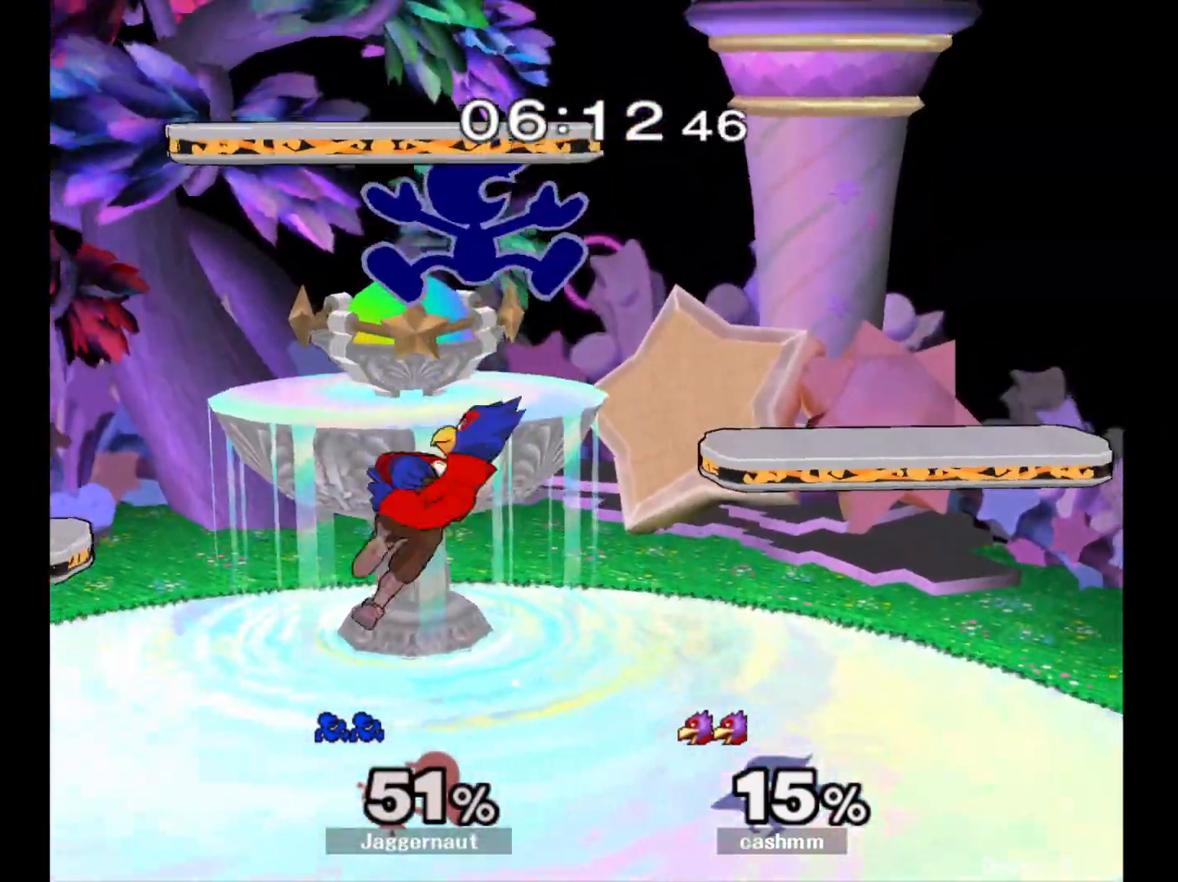
{"buttons": [], "left_stick": "left", "right_stick": "center", "events": [[67, "right_stick", "down"], [133, "right_stick", "center"], [200, "left_stick", "down-left"], [317, "left_stick", "left"]]}
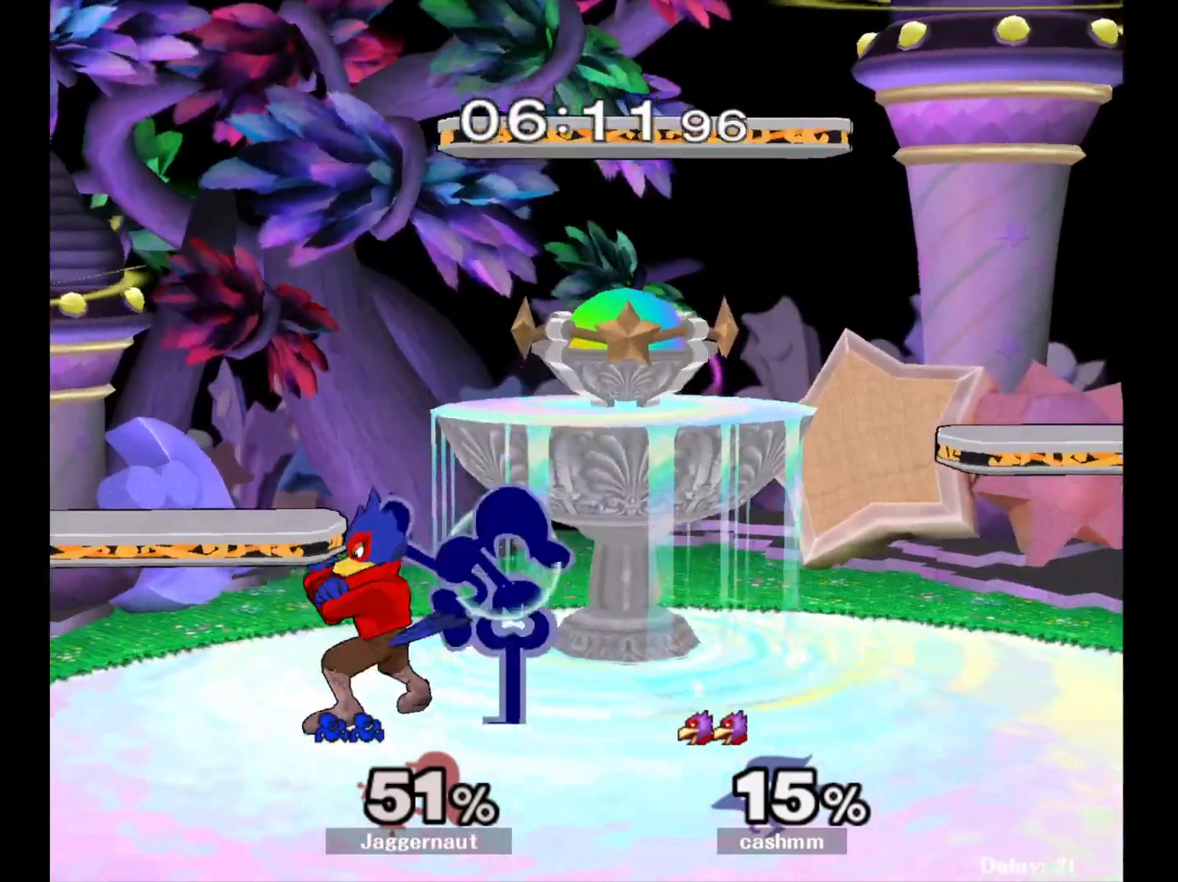
{"buttons": ["A"], "left_stick": "up", "right_stick": "center", "events": [[17, "R1", "down"], [183, "R1", "up"], [267, "left_stick", "up"], [317, "A", "down"], [417, "A", "up"], [467, "A", "down"]]}
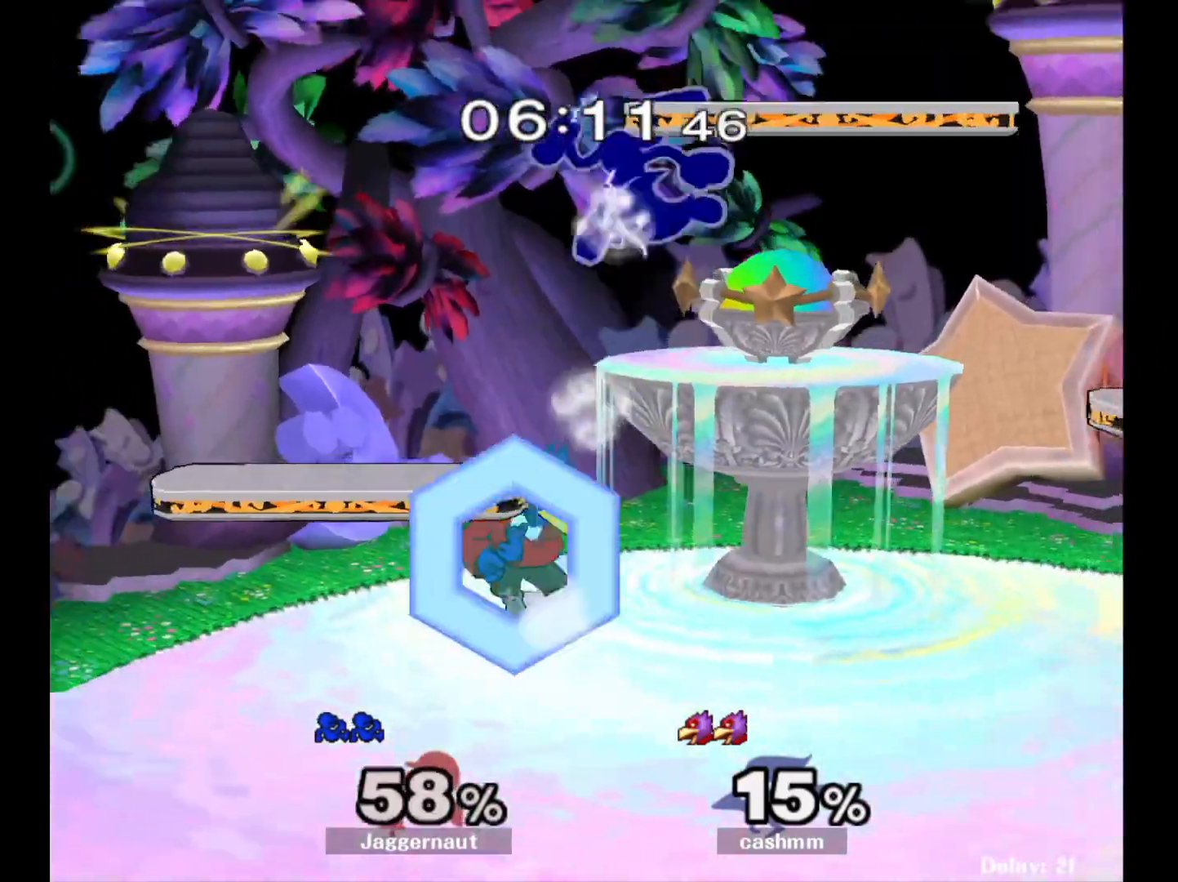
{"buttons": ["Y"], "left_stick": "center", "right_stick": "center", "events": [[100, "A", "up"], [150, "left_stick", "center"], [267, "left_stick", "down-right"], [317, "left_stick", "right"], [450, "Y", "down"], [467, "left_stick", "center"]]}
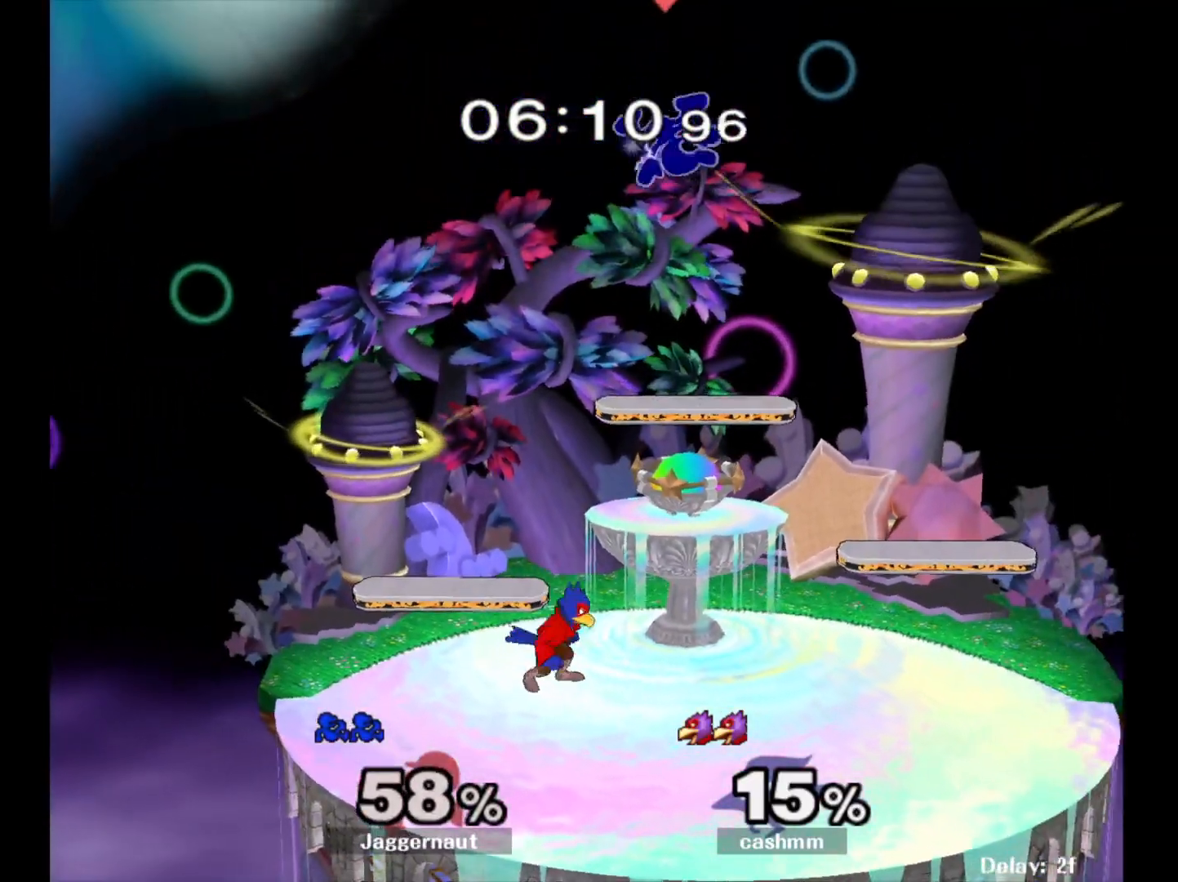
{"buttons": ["Y"], "left_stick": "up", "right_stick": "center", "events": [[50, "Y", "up"], [117, "Y", "down"], [217, "Y", "up"], [250, "left_stick", "up-right"], [267, "Y", "down"], [383, "Y", "up"], [433, "Y", "down"], [467, "left_stick", "up"]]}
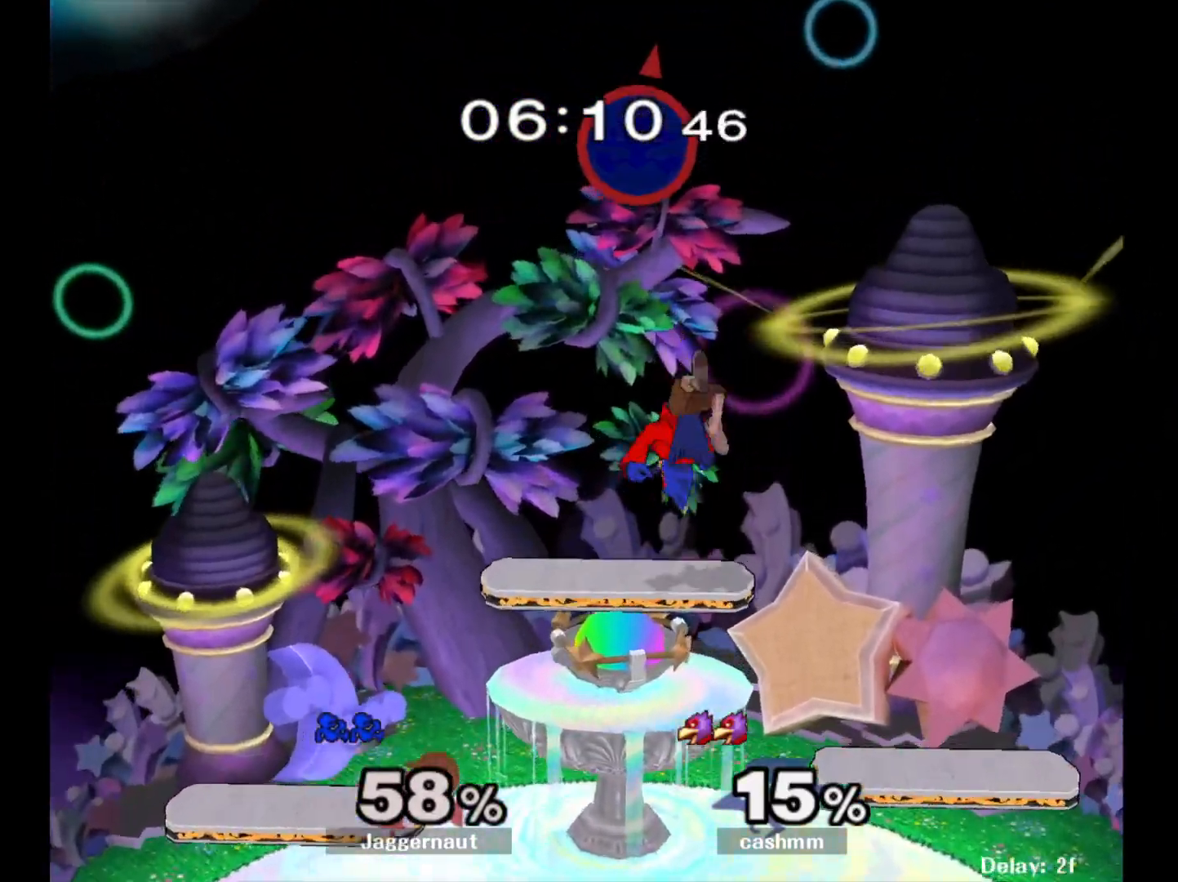
{"buttons": [], "left_stick": "down-right", "right_stick": "center", "events": [[83, "Y", "up"], [133, "left_stick", "center"], [233, "left_stick", "down"], [350, "right_stick", "down"], [417, "left_stick", "down-right"], [467, "right_stick", "center"]]}
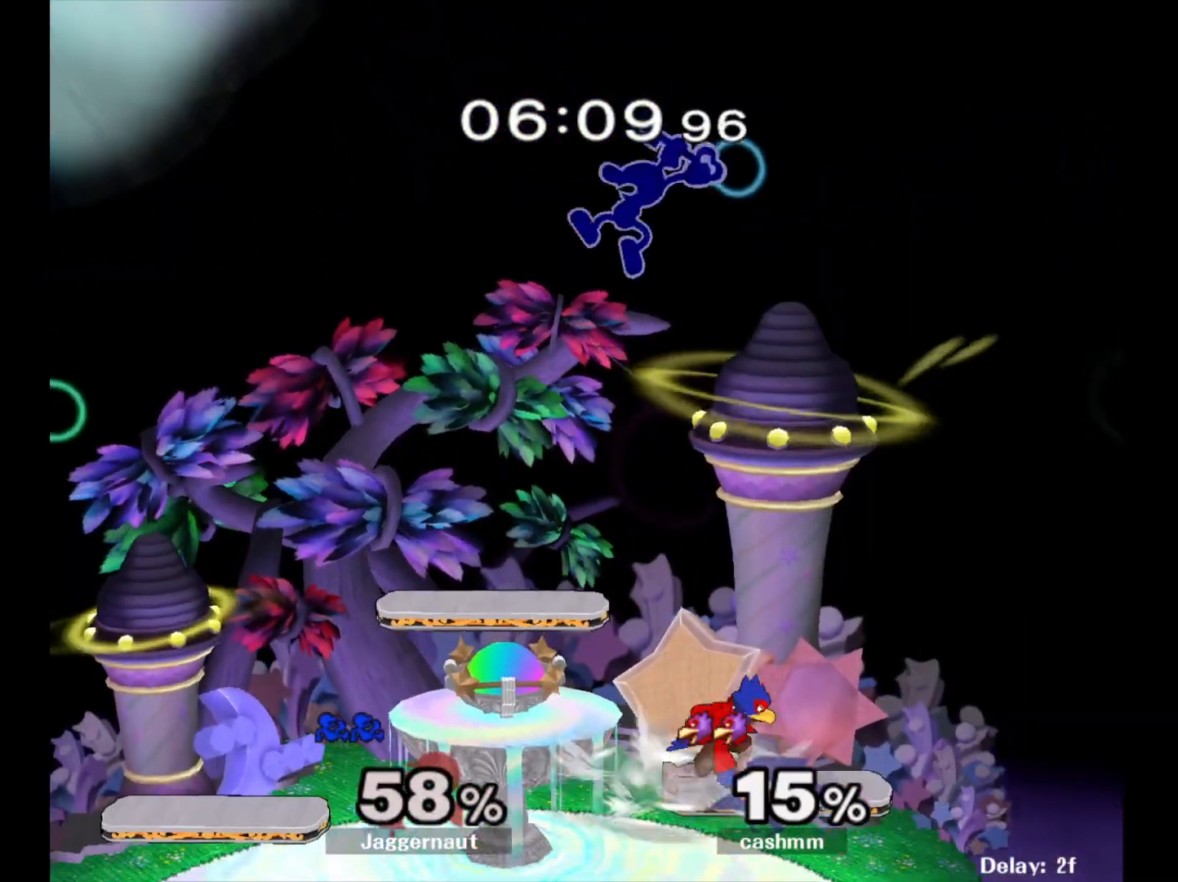
{"buttons": [], "left_stick": "center", "right_stick": "center", "events": [[283, "left_stick", "right"], [500, "left_stick", "center"]]}
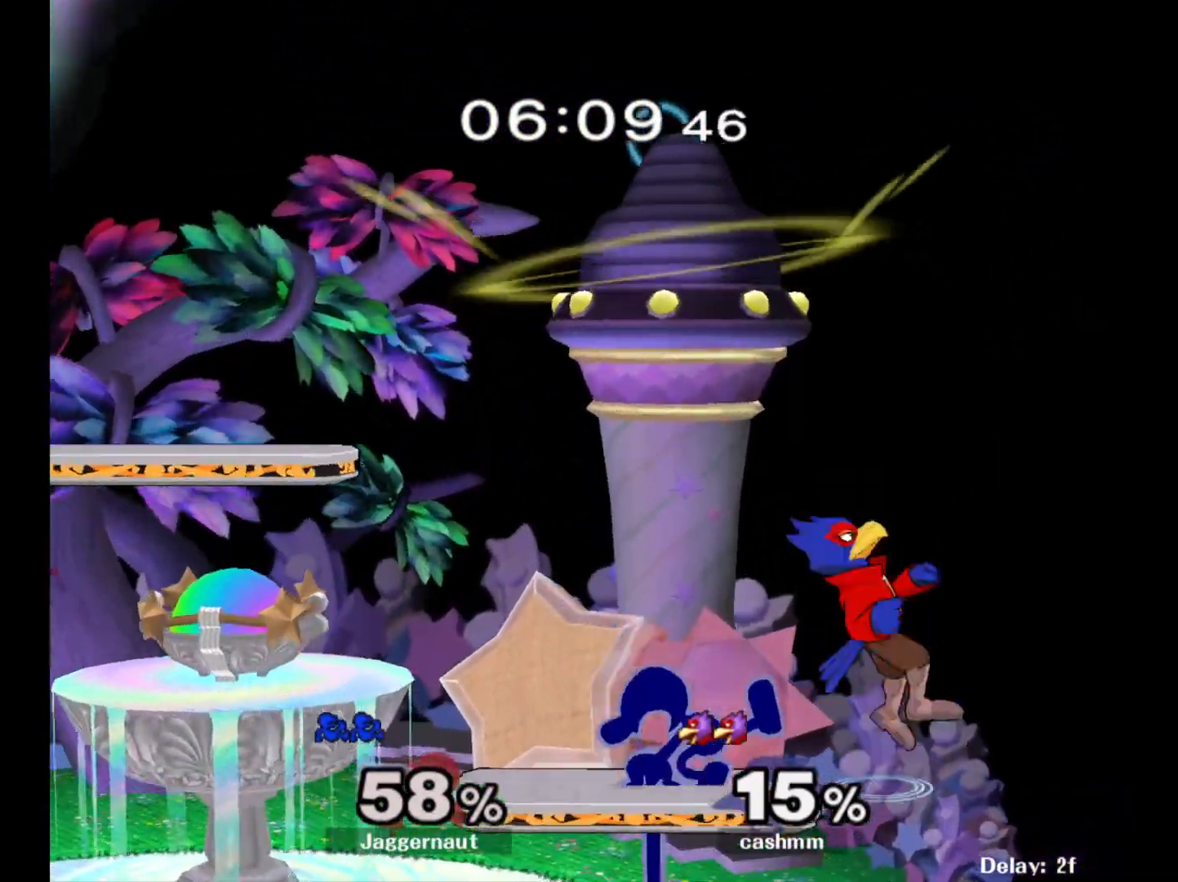
{"buttons": ["R1"], "left_stick": "down-left", "right_stick": "center", "events": [[17, "R1", "down"], [17, "left_stick", "left"], [483, "left_stick", "down-left"]]}
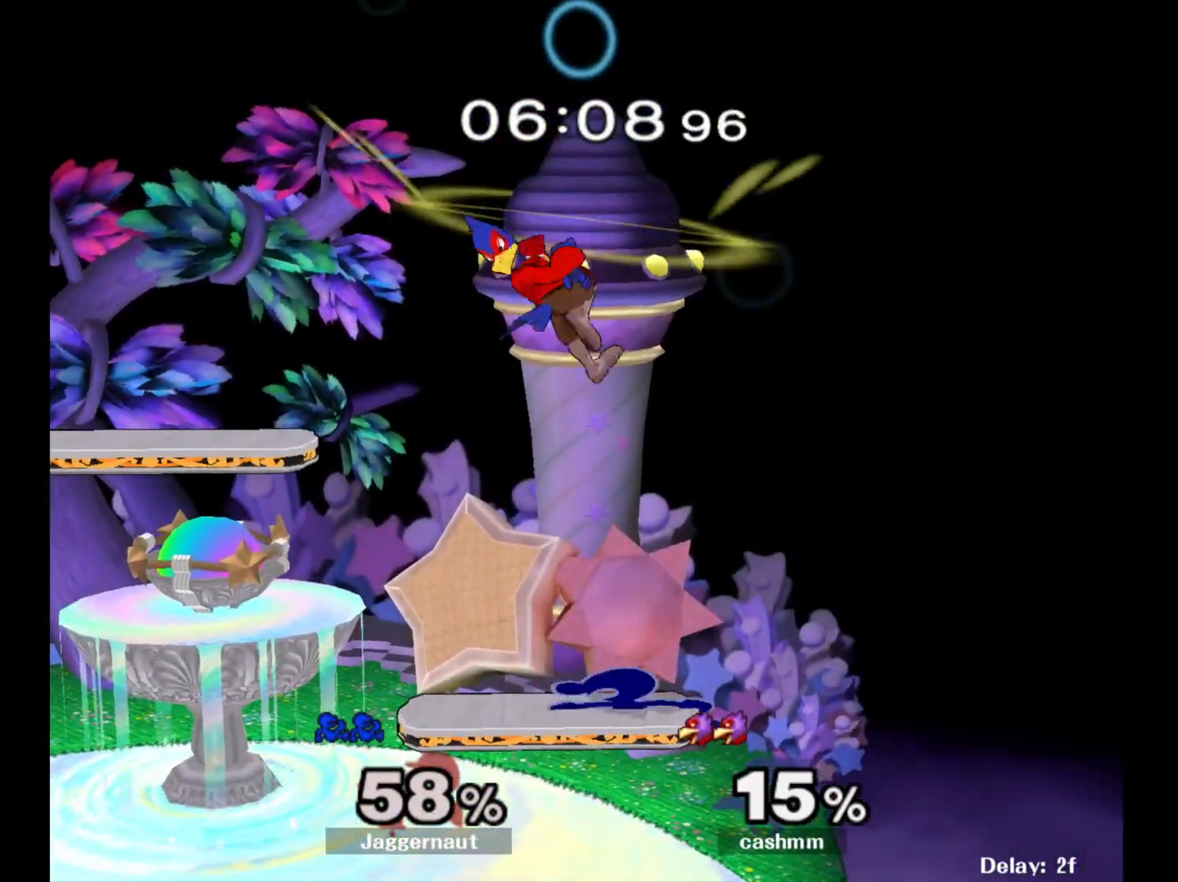
{"buttons": [], "left_stick": "up", "right_stick": "center", "events": [[200, "R1", "up"], [300, "left_stick", "up"], [367, "A", "down"], [450, "A", "up"]]}
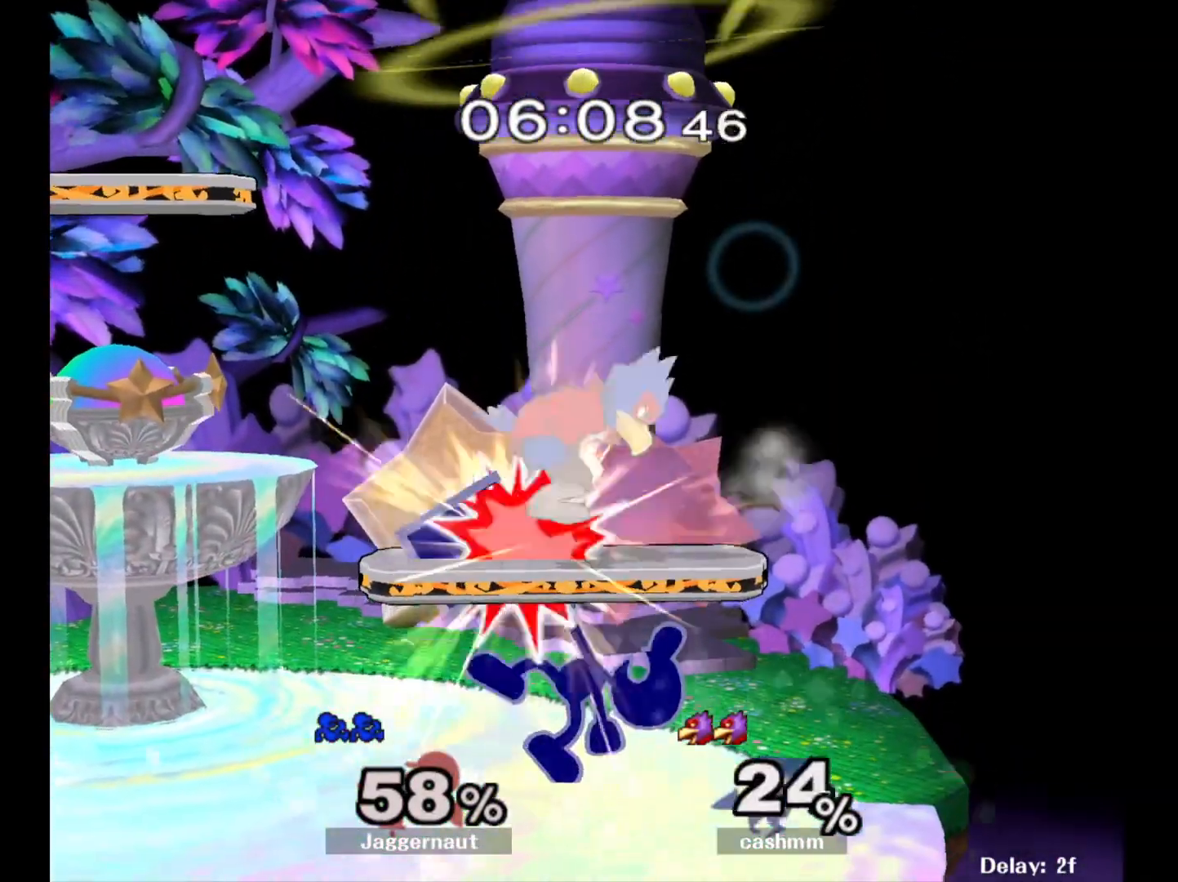
{"buttons": [], "left_stick": "up", "right_stick": "center", "events": [[17, "A", "down"], [117, "A", "up"], [167, "A", "down"], [283, "A", "up"], [383, "A", "down"], [483, "A", "up"]]}
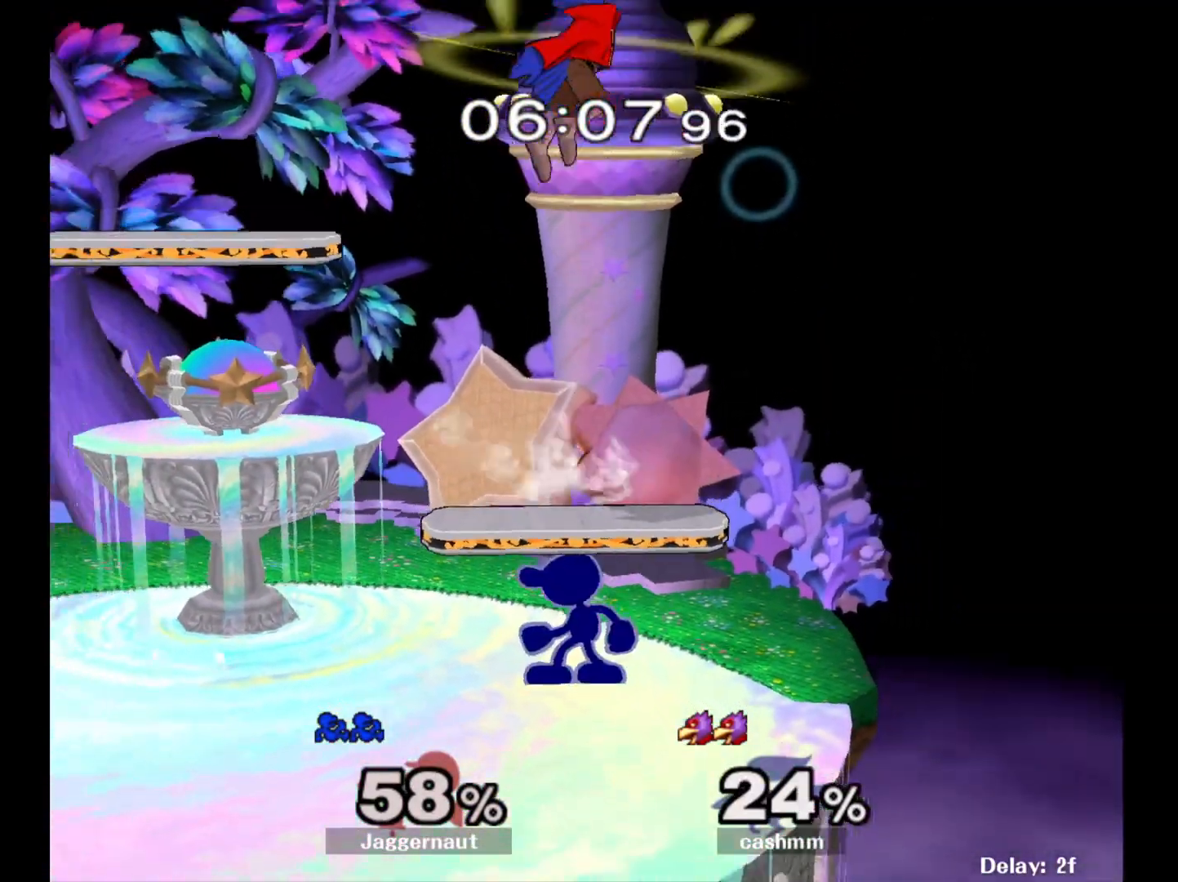
{"buttons": [], "left_stick": "center", "right_stick": "center", "events": [[33, "A", "down"], [150, "A", "up"], [200, "A", "down"], [300, "A", "up"], [433, "left_stick", "center"]]}
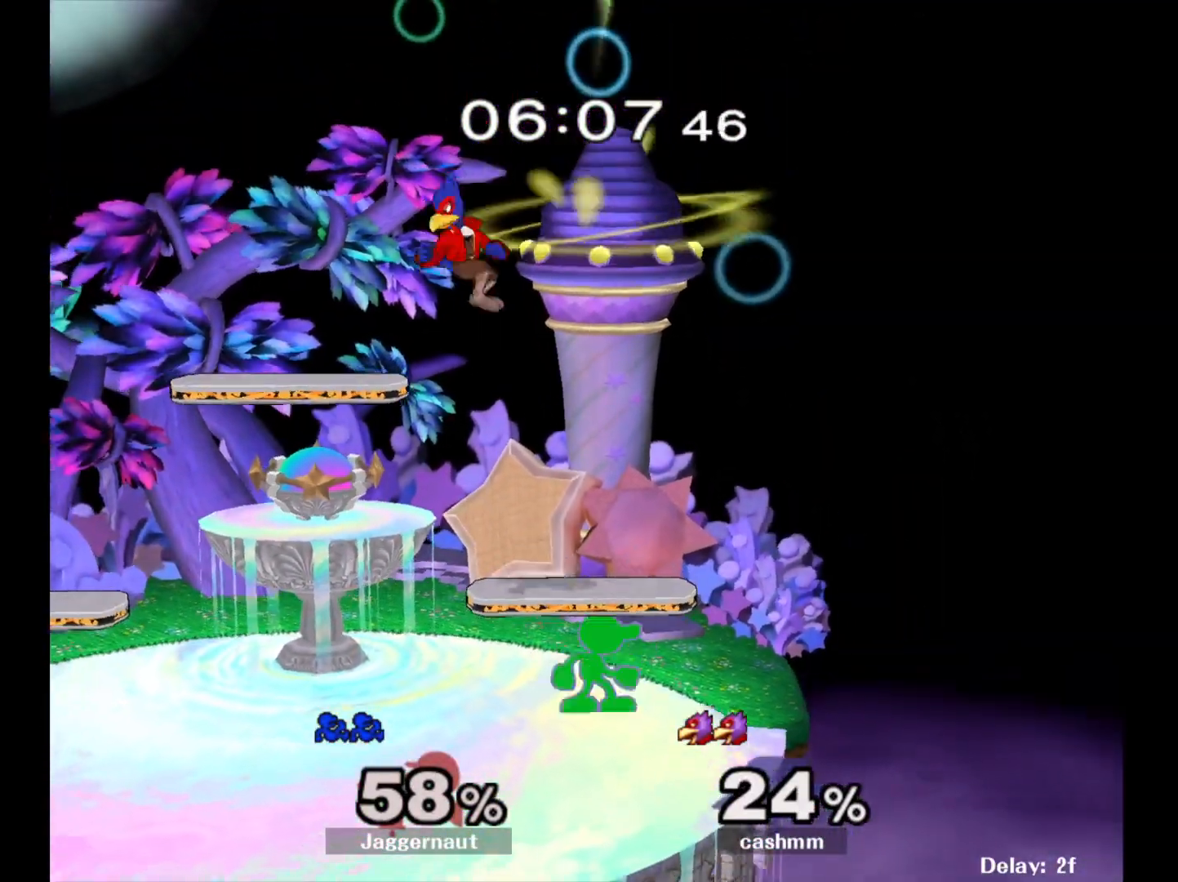
{"buttons": [], "left_stick": "left", "right_stick": "center", "events": [[50, "left_stick", "right"], [150, "left_stick", "left"], [167, "Y", "down"], [200, "Y", "up"], [317, "A", "down"], [400, "A", "up"]]}
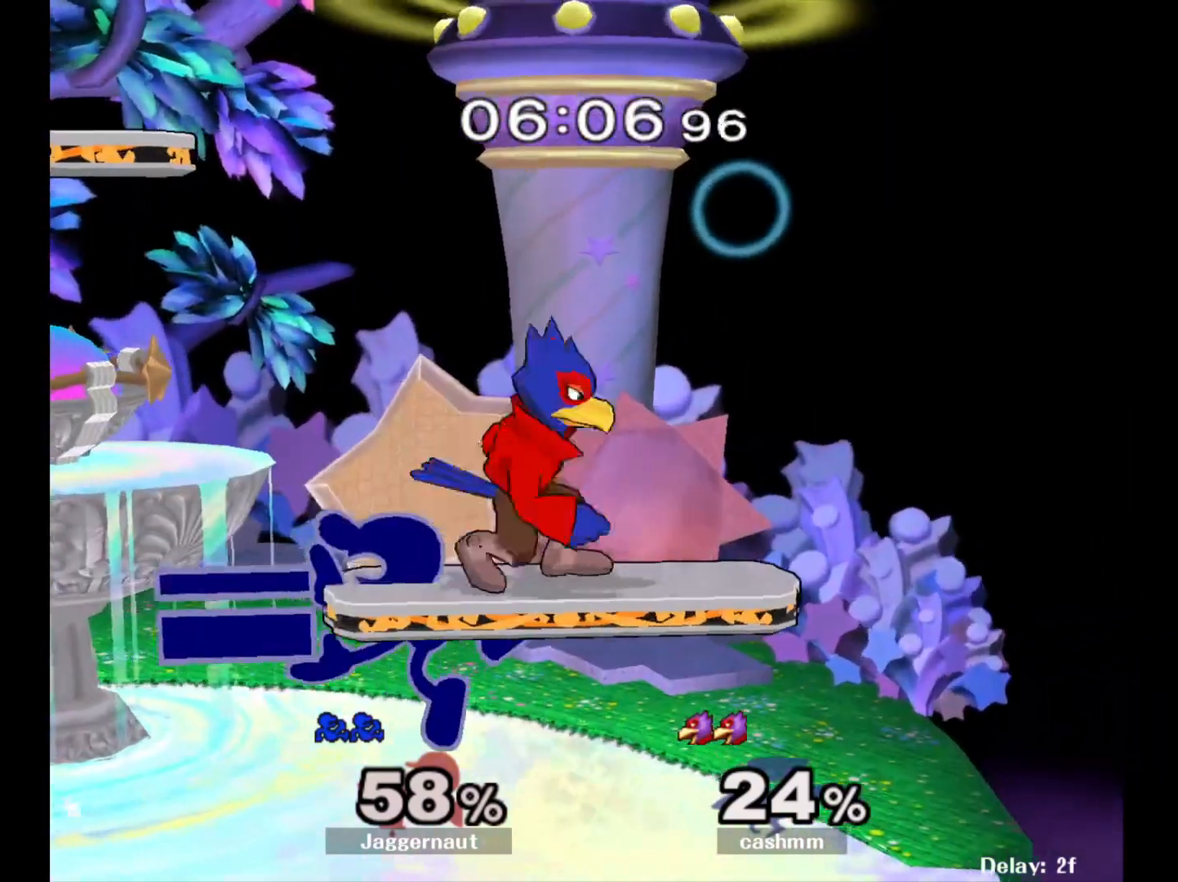
{"buttons": [], "left_stick": "left", "right_stick": "center", "events": [[17, "left_stick", "center"], [83, "left_stick", "down-left"], [133, "R1", "down"], [283, "R1", "up"], [283, "left_stick", "center"], [383, "left_stick", "left"]]}
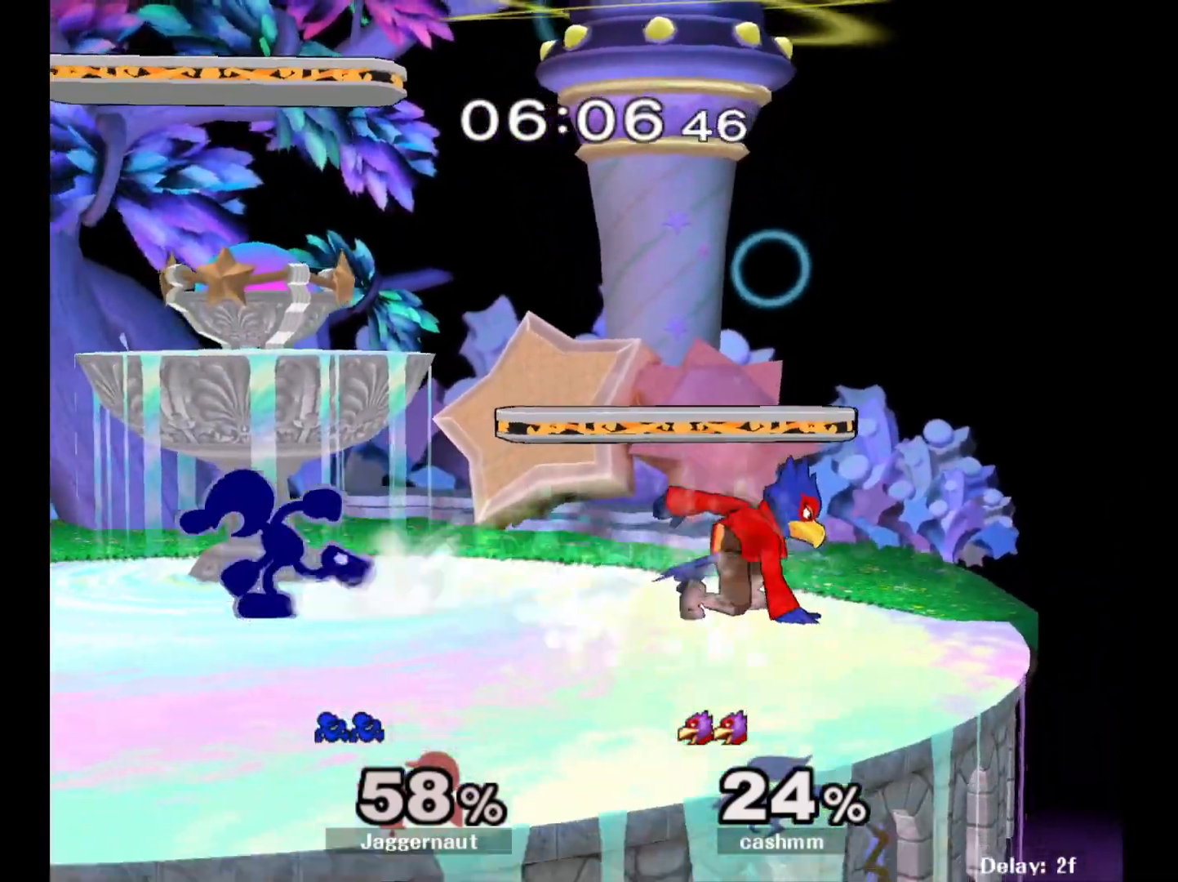
{"buttons": [], "left_stick": "right", "right_stick": "center", "events": [[67, "Y", "down"], [100, "Y", "up"], [100, "left_stick", "right"], [183, "A", "down"], [317, "A", "up"]]}
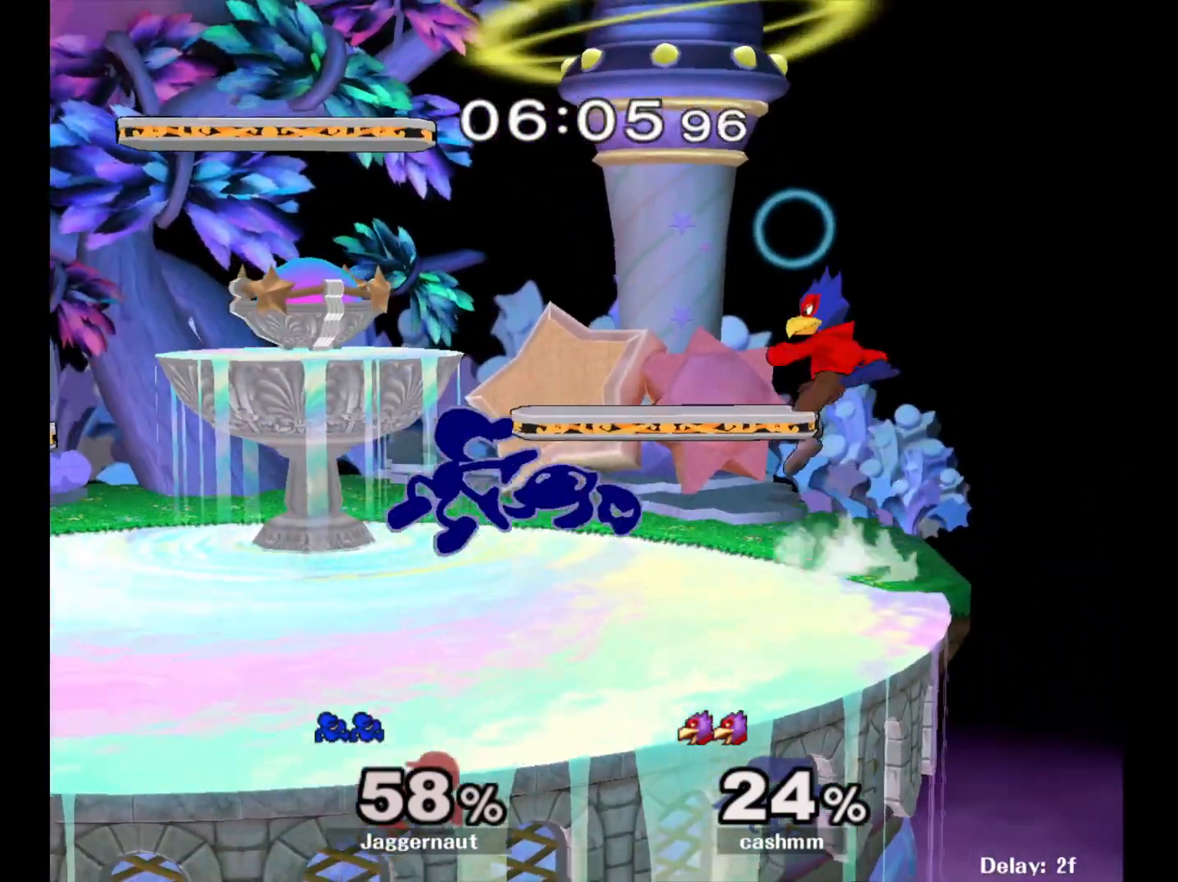
{"buttons": ["R1"], "left_stick": "right", "right_stick": "center", "events": [[167, "R1", "down"]]}
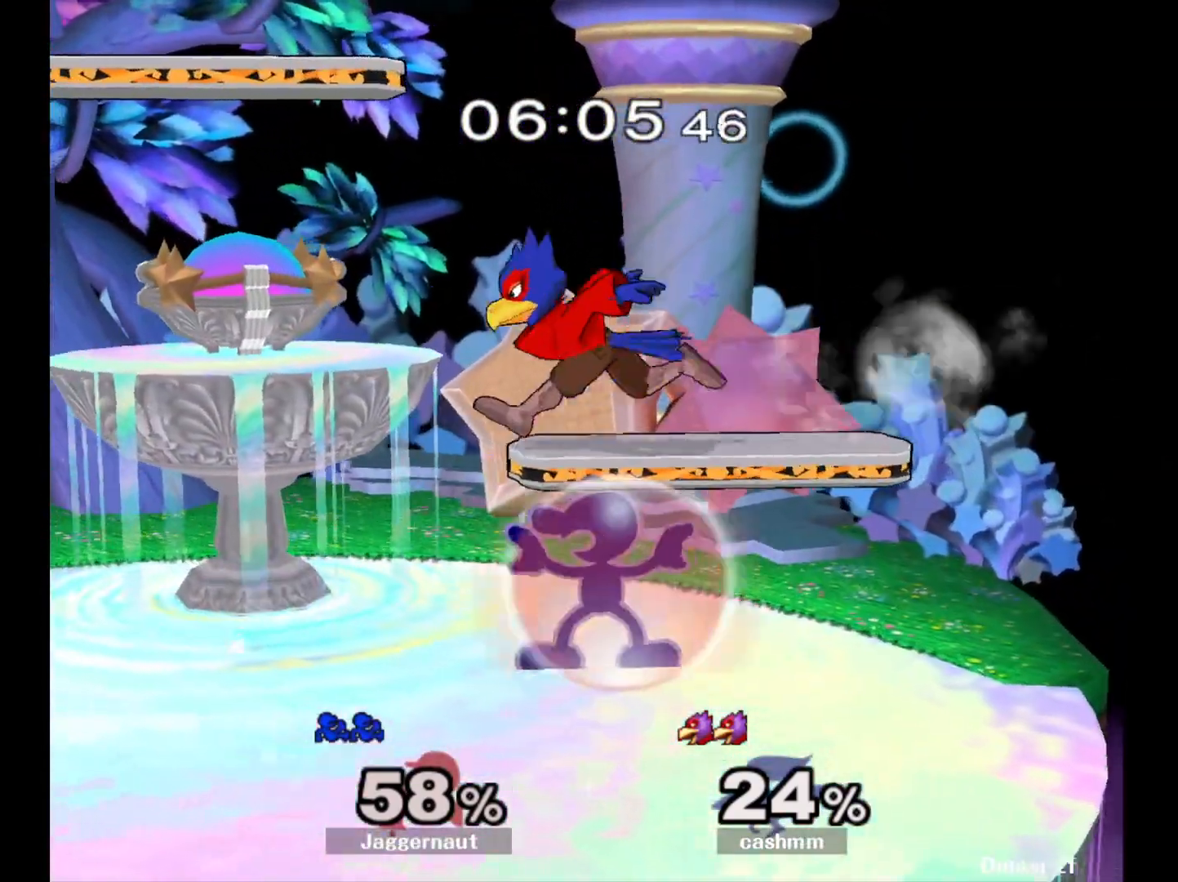
{"buttons": ["R1"], "left_stick": "center", "right_stick": "center", "events": [[67, "left_stick", "center"]]}